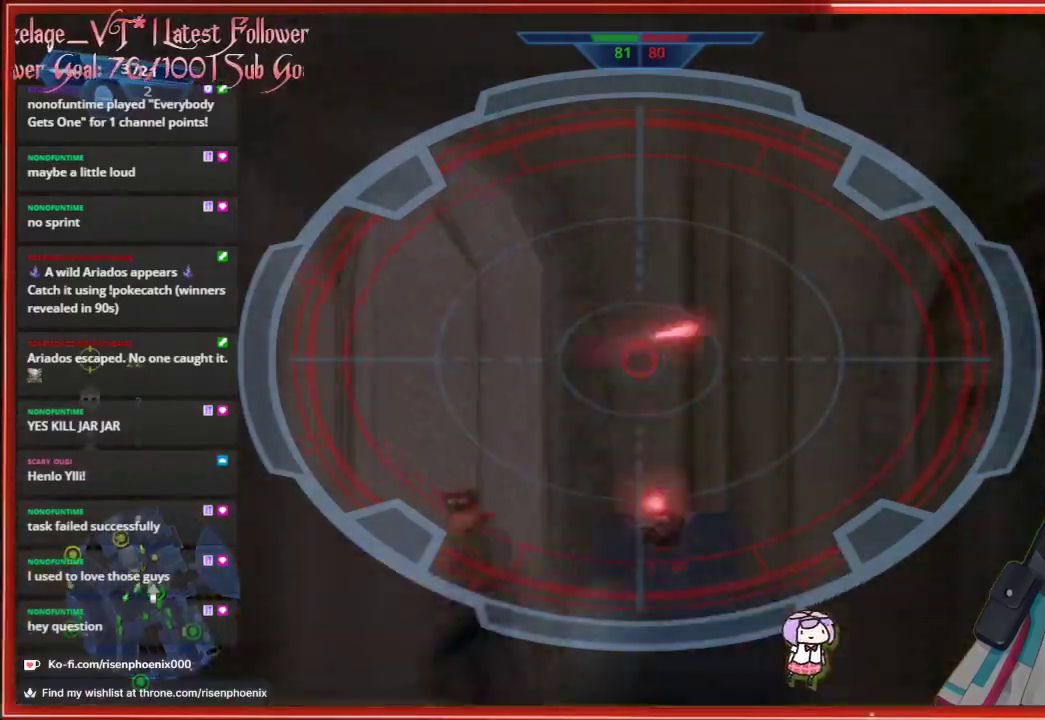
Gameplay with a controller (Xbox layout); each line is a JSON object with the inputs held at the frame after it. "events" lists button and stick changes between this image and that frame as [ms after this image, input, new state], when the widget could be followed in between. Not read: SHARE.
{"buttons": ["R3"], "left_stick": "right", "right_stick": "center", "events": [[50, "right_stick", "center"], [100, "R2", "up"], [133, "left_stick", "down-right"], [450, "left_stick", "right"], [483, "R3", "down"]]}
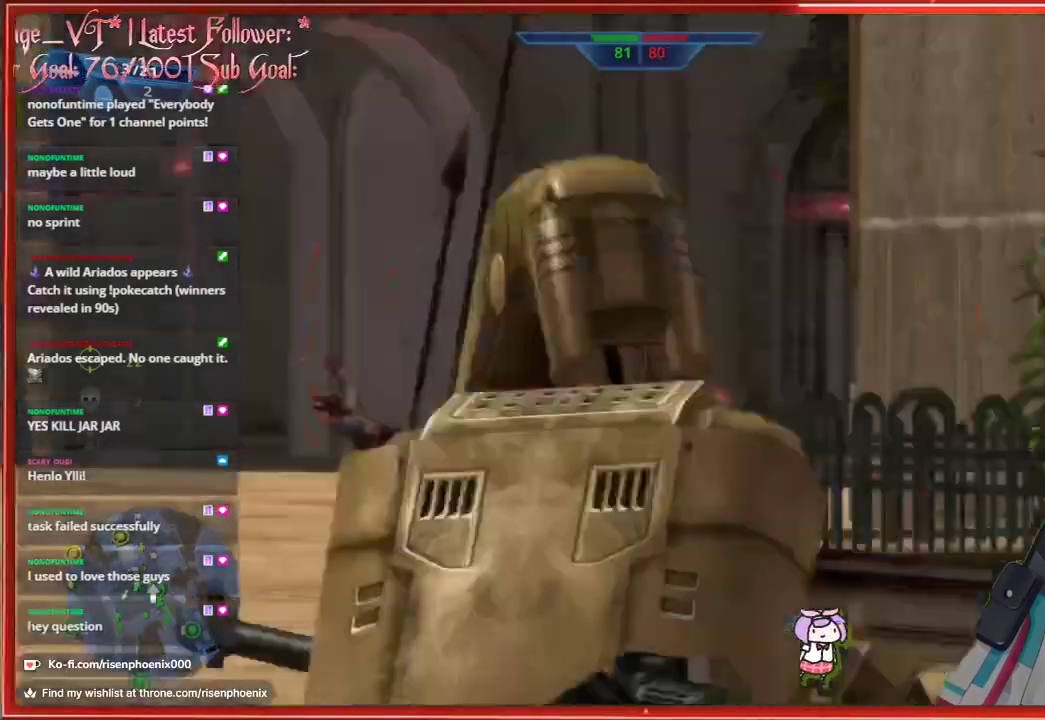
{"buttons": [], "left_stick": "up-right", "right_stick": "center", "events": [[33, "left_stick", "up-right"], [100, "R3", "up"]]}
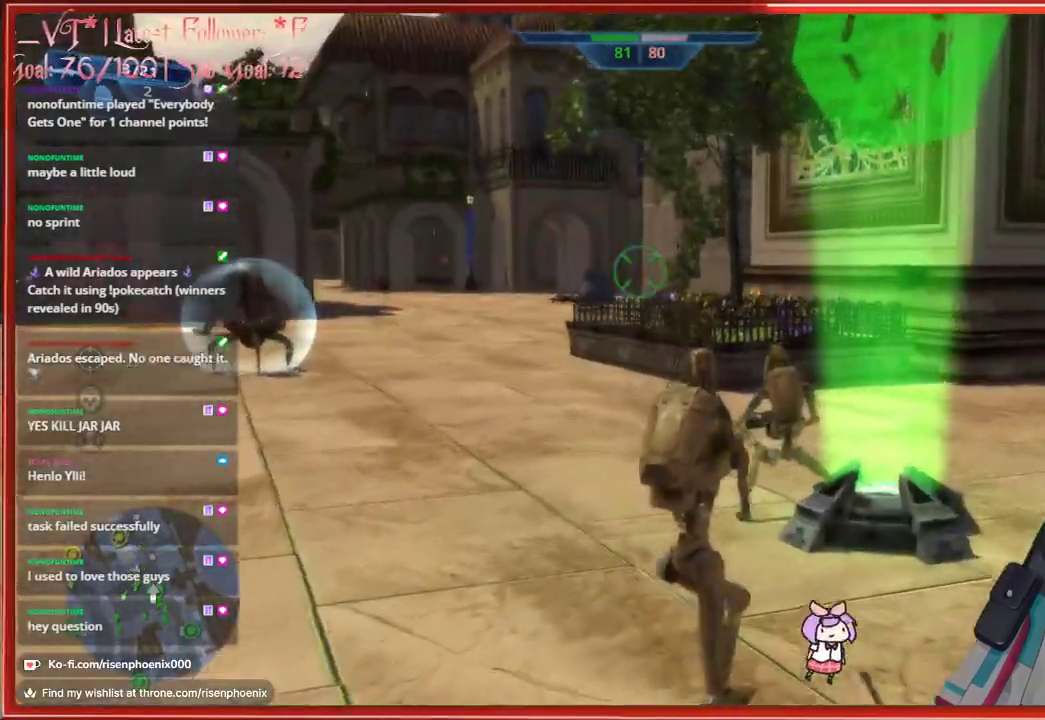
{"buttons": [], "left_stick": "up-right", "right_stick": "center", "events": []}
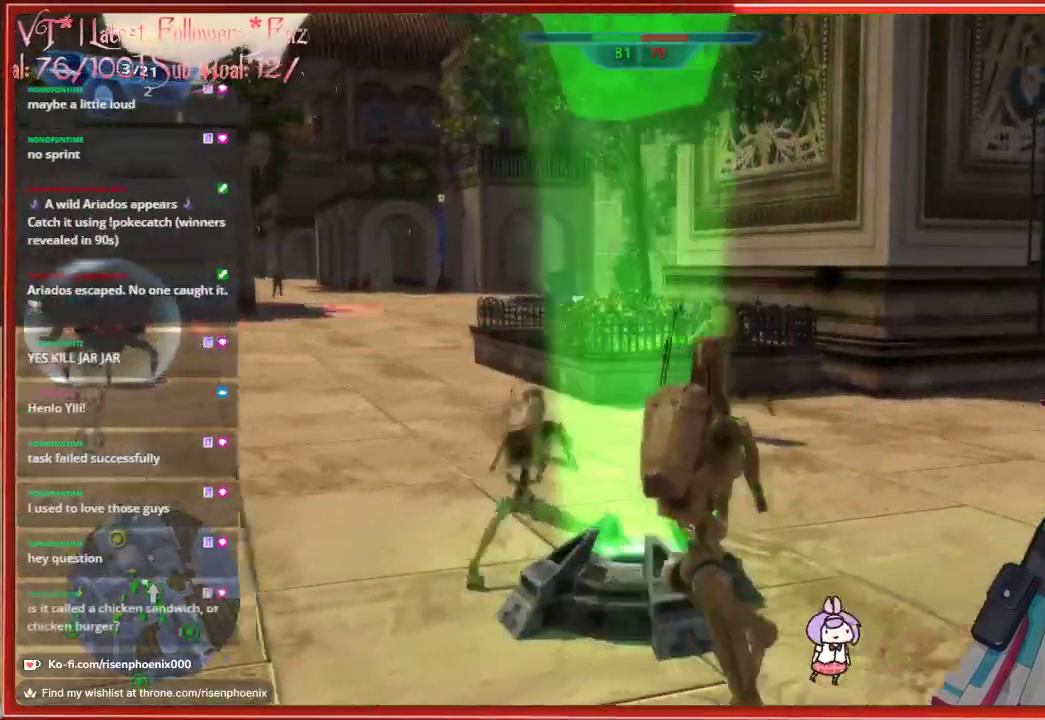
{"buttons": [], "left_stick": "up-right", "right_stick": "center", "events": [[50, "right_stick", "right"], [183, "right_stick", "center"]]}
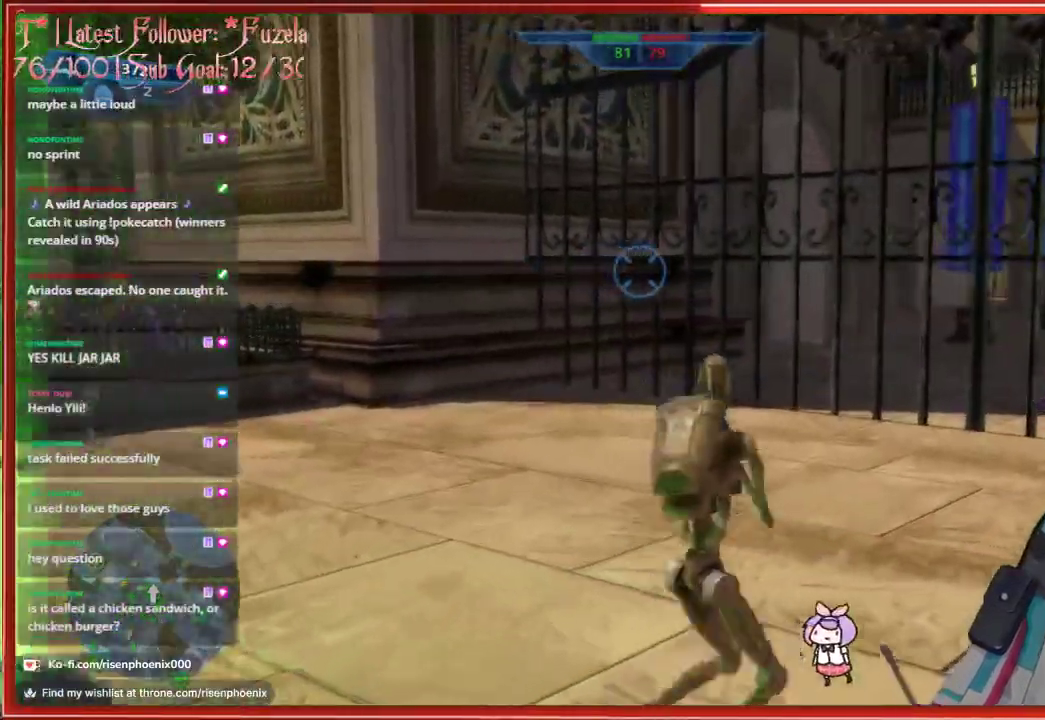
{"buttons": [], "left_stick": "up", "right_stick": "center", "events": [[50, "X", "down"], [167, "X", "up"], [467, "left_stick", "up"]]}
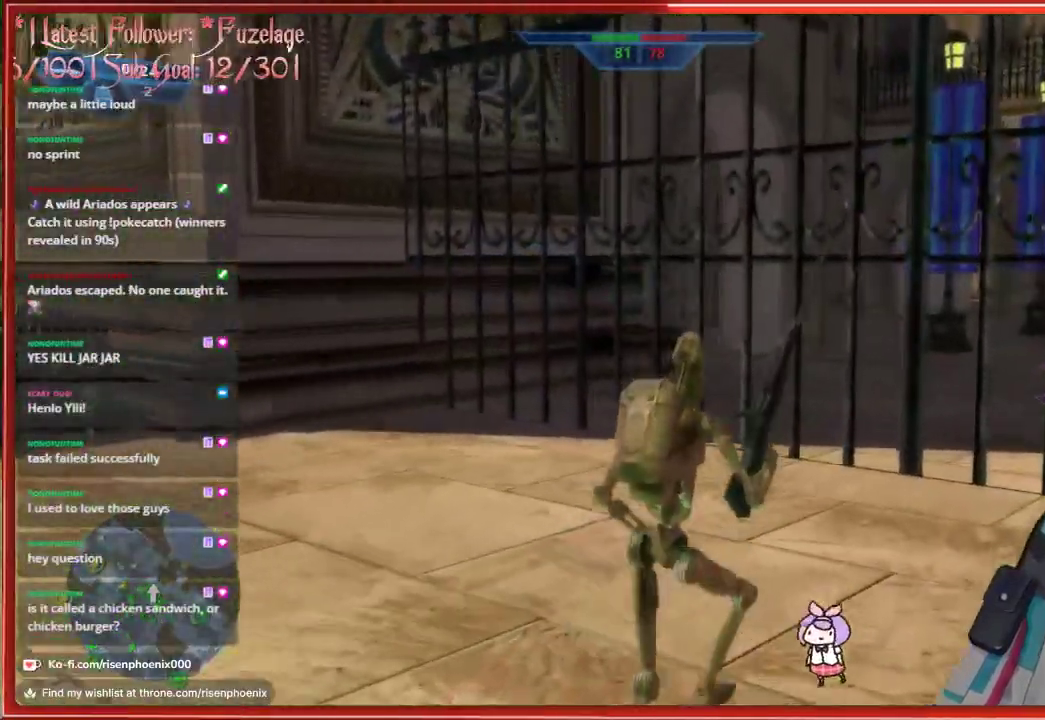
{"buttons": [], "left_stick": "center", "right_stick": "left", "events": [[317, "left_stick", "center"], [333, "right_stick", "left"]]}
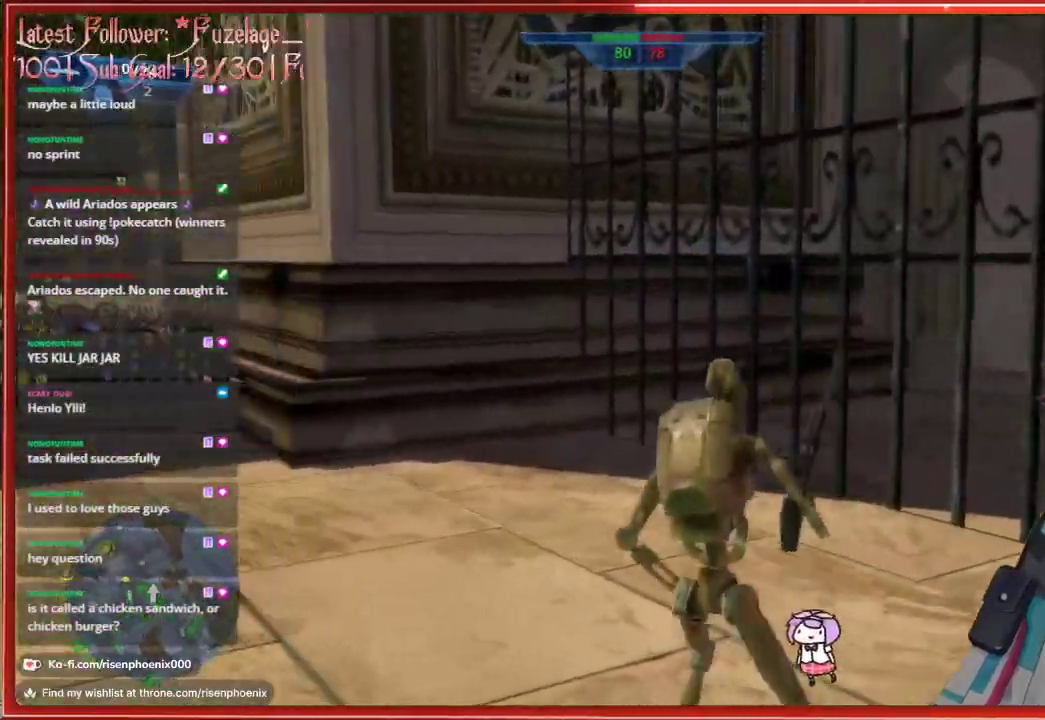
{"buttons": [], "left_stick": "up-left", "right_stick": "center", "events": [[50, "left_stick", "up-left"], [417, "right_stick", "center"]]}
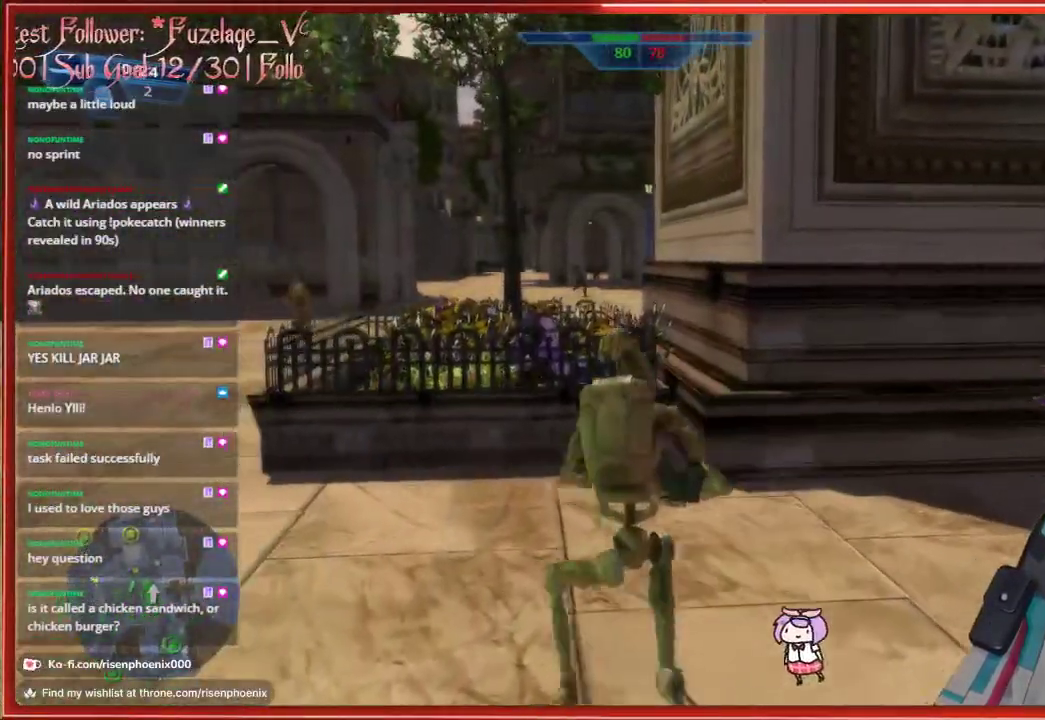
{"buttons": [], "left_stick": "up-left", "right_stick": "center", "events": [[217, "right_stick", "left"], [367, "right_stick", "center"]]}
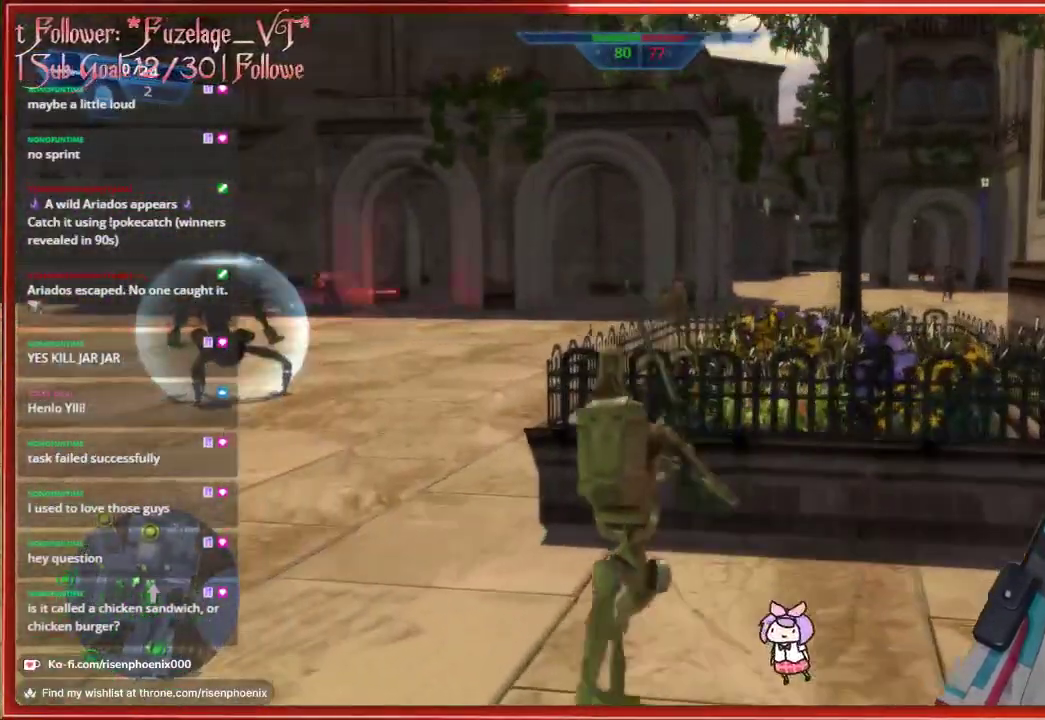
{"buttons": [], "left_stick": "center", "right_stick": "center", "events": [[283, "left_stick", "center"]]}
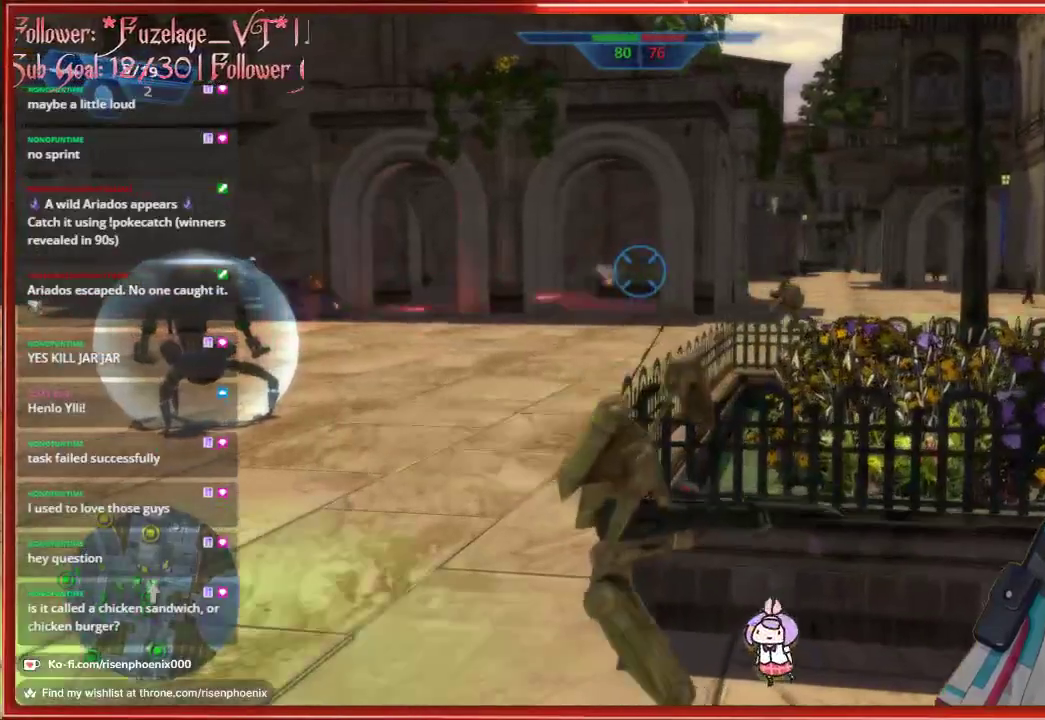
{"buttons": [], "left_stick": "down-right", "right_stick": "left", "events": [[300, "left_stick", "left"], [317, "right_stick", "left"], [417, "left_stick", "down-right"]]}
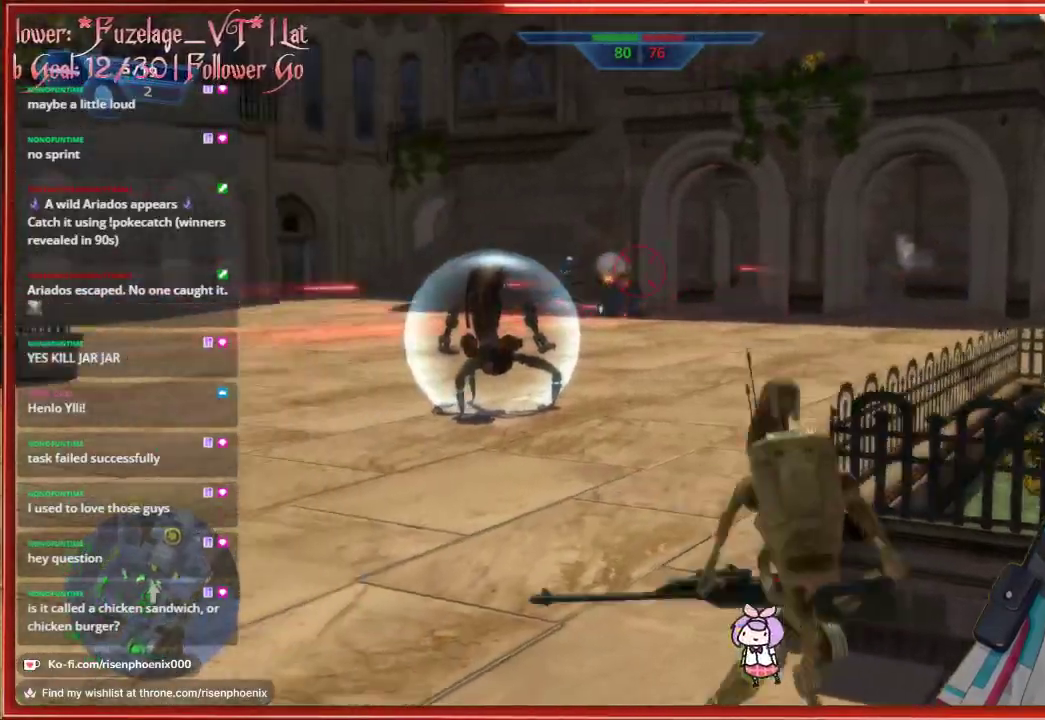
{"buttons": [], "left_stick": "center", "right_stick": "center", "events": [[100, "right_stick", "center"], [167, "R3", "down"], [283, "R3", "up"], [483, "left_stick", "center"]]}
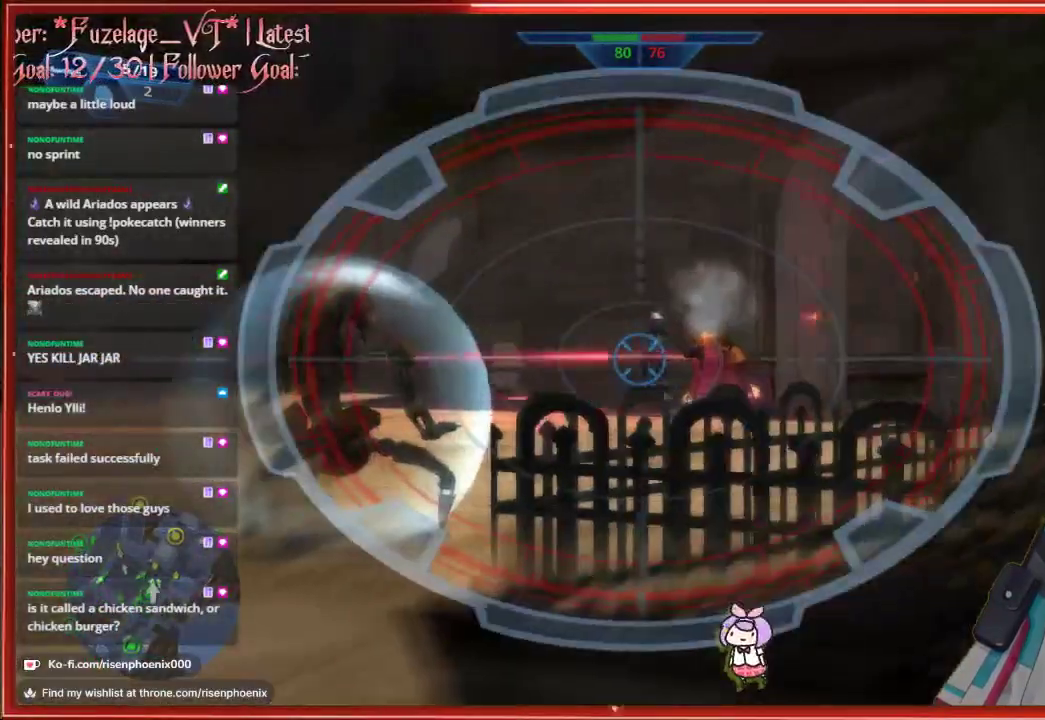
{"buttons": [], "left_stick": "up-left", "right_stick": "center", "events": [[100, "left_stick", "up"], [450, "left_stick", "up-left"]]}
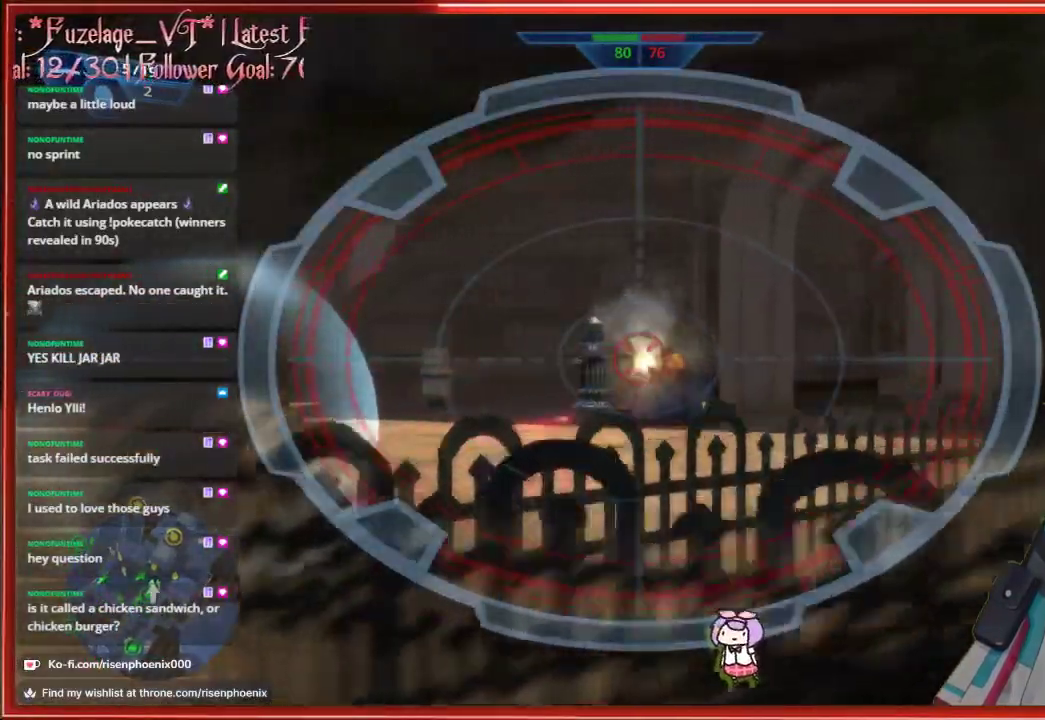
{"buttons": ["R2"], "left_stick": "center", "right_stick": "center", "events": [[83, "left_stick", "up"], [333, "left_stick", "center"], [400, "R2", "down"]]}
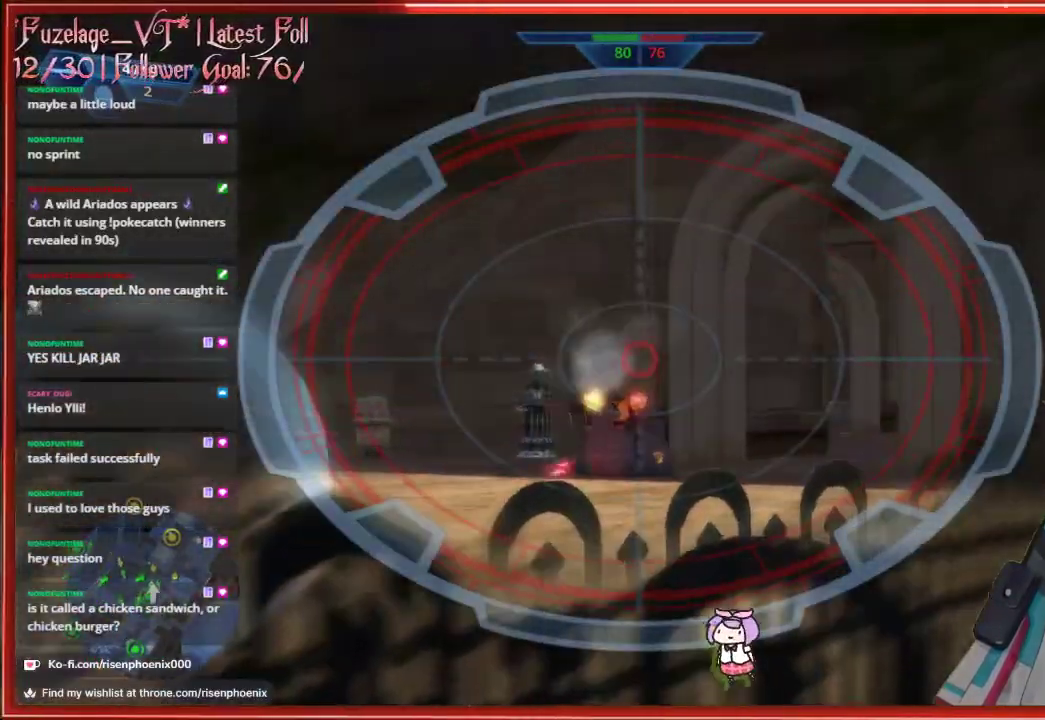
{"buttons": [], "left_stick": "center", "right_stick": "center", "events": [[17, "left_stick", "left"], [33, "R2", "up"], [100, "left_stick", "center"], [433, "left_stick", "up-left"], [500, "left_stick", "center"]]}
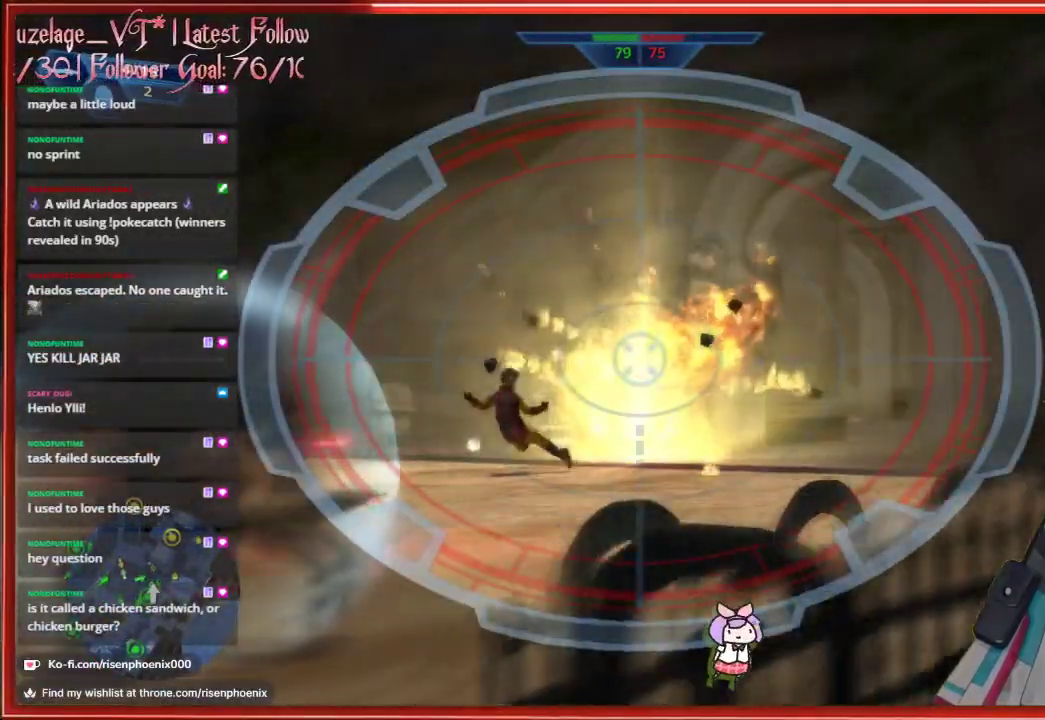
{"buttons": [], "left_stick": "center", "right_stick": "center", "events": [[100, "left_stick", "up-left"], [183, "R3", "down"], [300, "R3", "up"], [317, "left_stick", "center"], [383, "right_stick", "right"], [500, "right_stick", "center"]]}
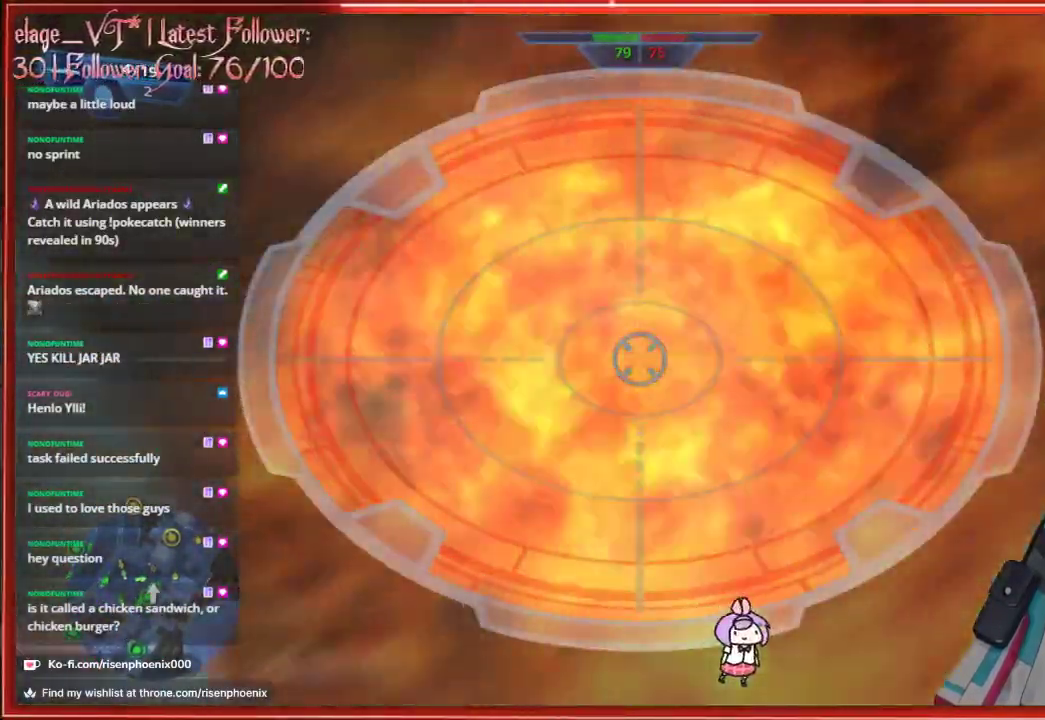
{"buttons": ["X"], "left_stick": "center", "right_stick": "center", "events": [[133, "R3", "down"], [283, "R3", "up"], [483, "X", "down"]]}
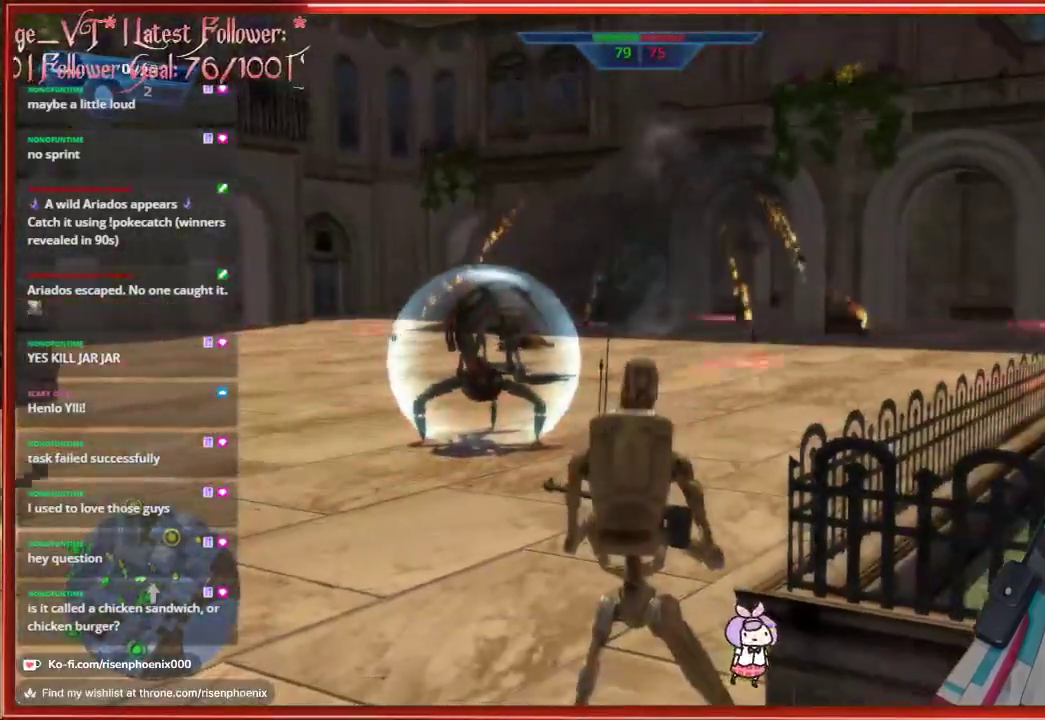
{"buttons": [], "left_stick": "center", "right_stick": "left", "events": [[83, "X", "up"], [500, "right_stick", "left"]]}
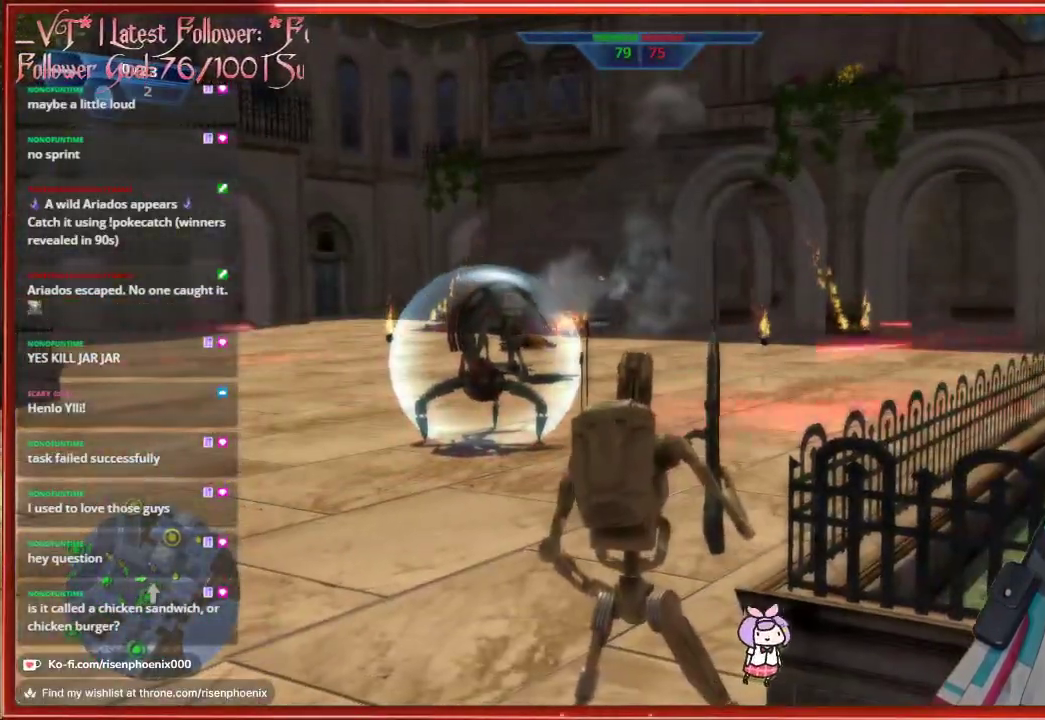
{"buttons": [], "left_stick": "center", "right_stick": "center", "events": [[150, "left_stick", "up-left"], [417, "left_stick", "center"], [483, "right_stick", "center"]]}
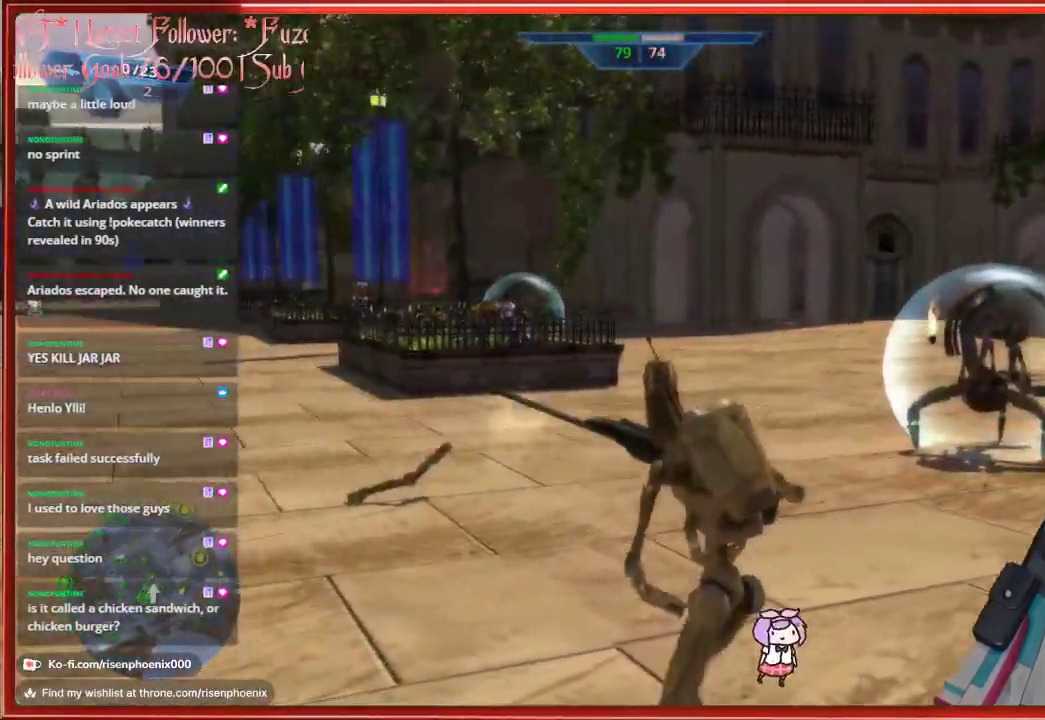
{"buttons": [], "left_stick": "center", "right_stick": "center", "events": []}
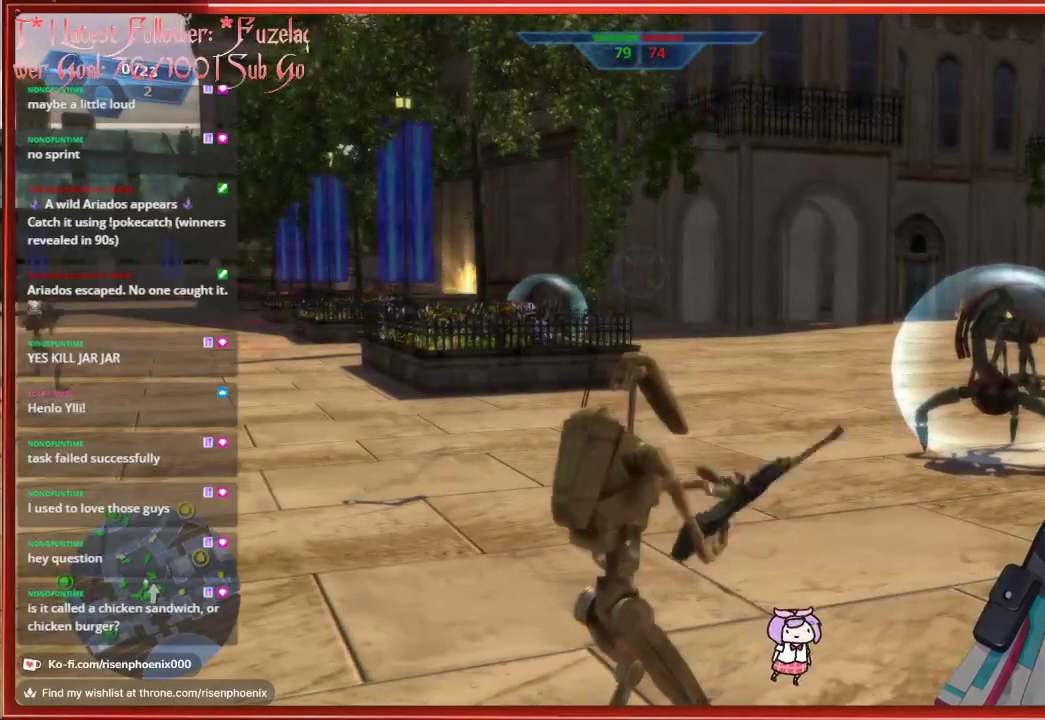
{"buttons": [], "left_stick": "up-left", "right_stick": "center", "events": [[33, "right_stick", "right"], [100, "left_stick", "up-left"], [317, "right_stick", "center"]]}
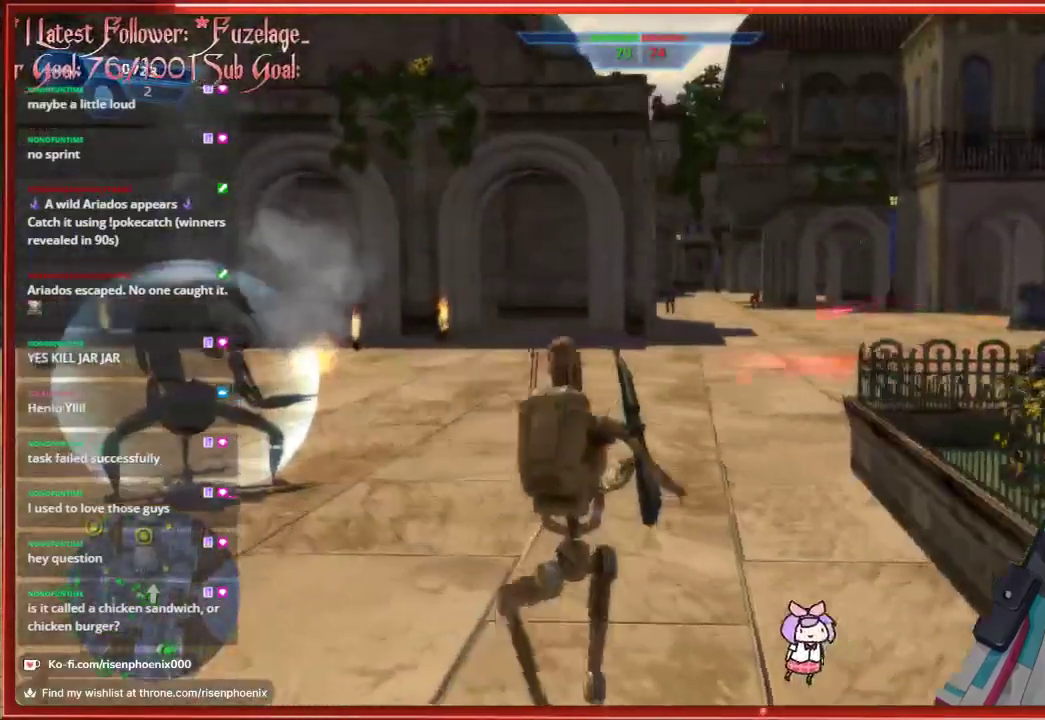
{"buttons": [], "left_stick": "right", "right_stick": "center", "events": [[67, "left_stick", "up"], [83, "right_stick", "right"], [183, "left_stick", "center"], [200, "right_stick", "center"], [450, "left_stick", "right"]]}
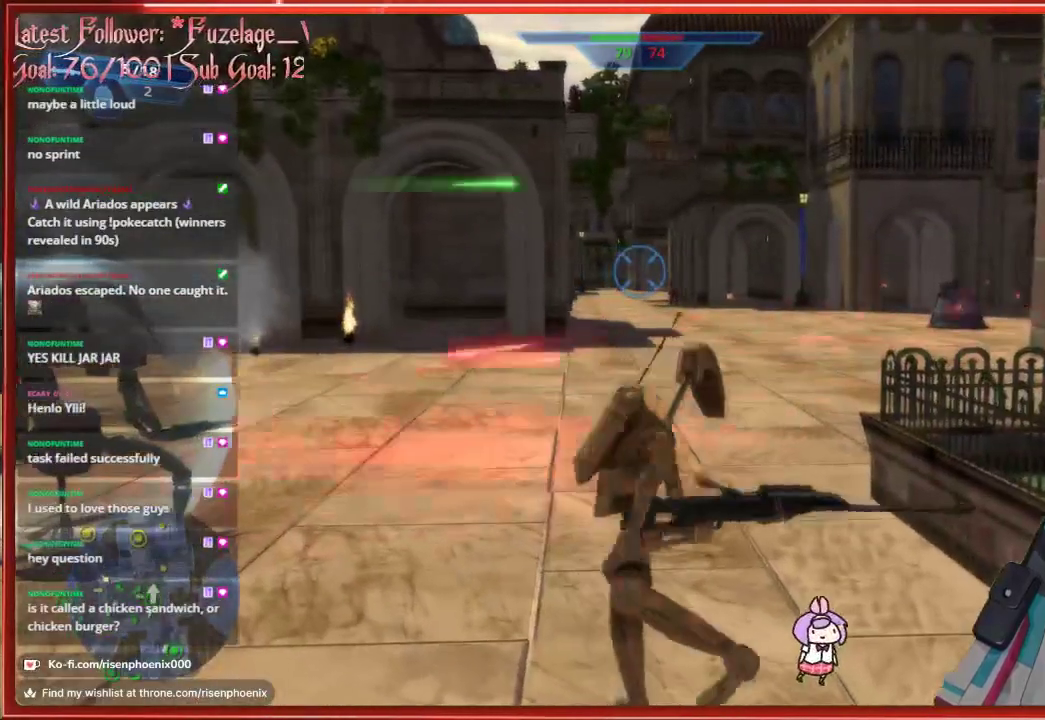
{"buttons": [], "left_stick": "down-right", "right_stick": "down-right", "events": [[50, "R3", "down"], [117, "left_stick", "up"], [183, "R3", "up"], [217, "left_stick", "center"], [333, "right_stick", "down-right"], [367, "left_stick", "down-right"], [383, "R3", "down"], [483, "R3", "up"]]}
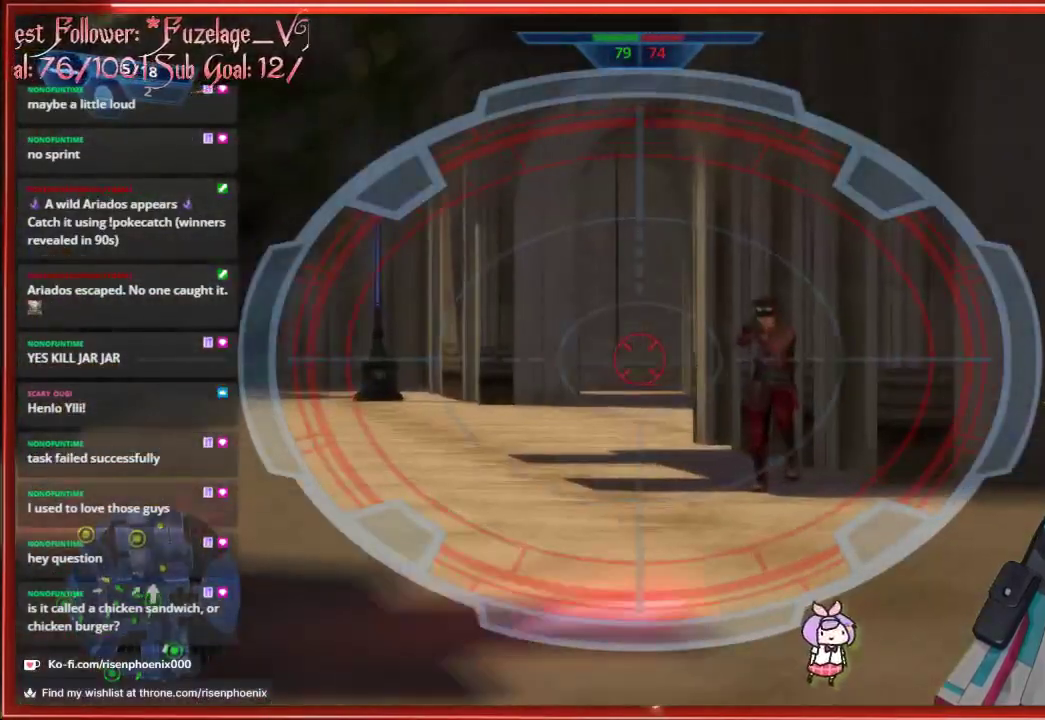
{"buttons": [], "left_stick": "center", "right_stick": "up-right", "events": [[17, "right_stick", "center"], [67, "left_stick", "center"], [300, "right_stick", "up-right"]]}
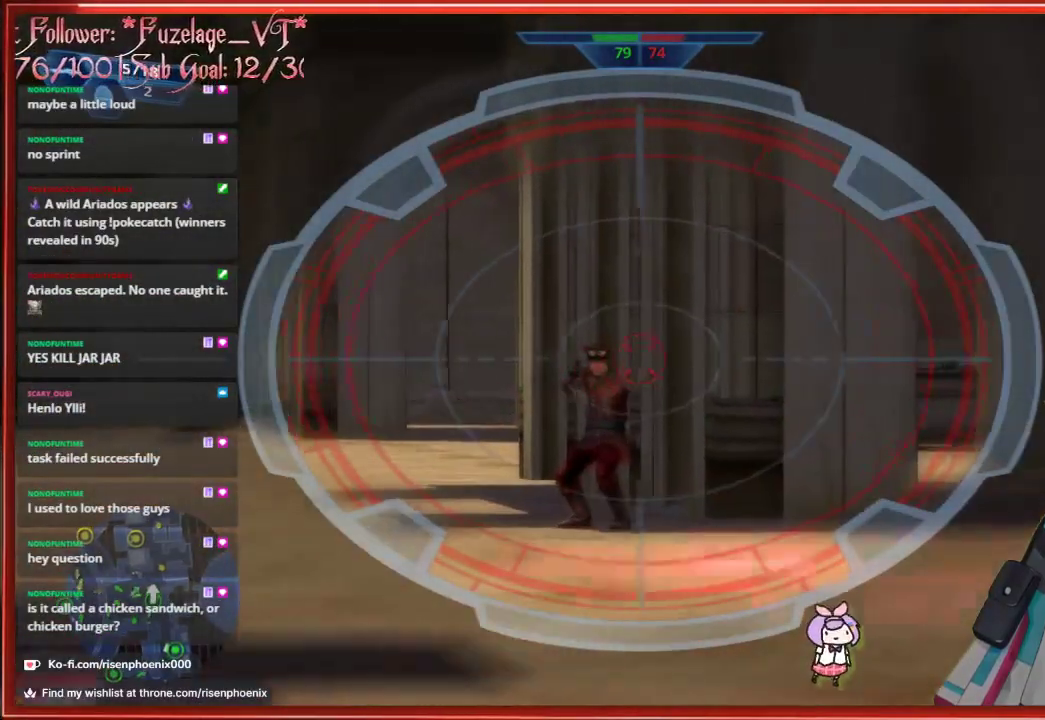
{"buttons": ["R2"], "left_stick": "center", "right_stick": "center", "events": [[50, "right_stick", "center"], [117, "left_stick", "left"], [367, "left_stick", "center"], [383, "R2", "down"]]}
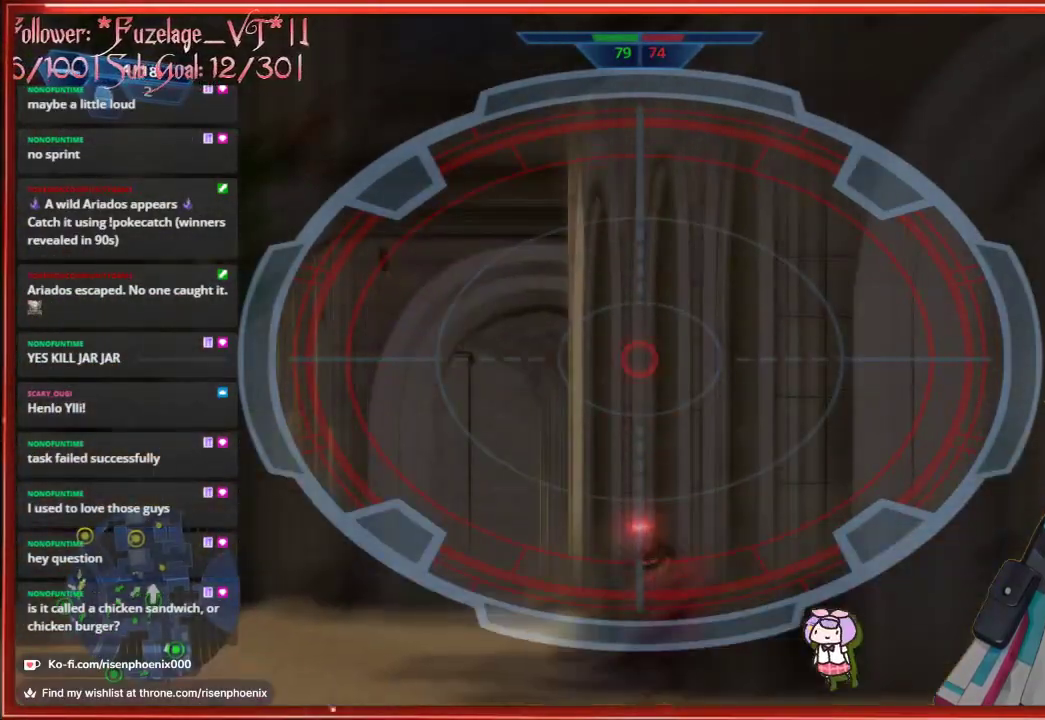
{"buttons": [], "left_stick": "center", "right_stick": "down", "events": [[33, "R2", "up"], [33, "left_stick", "right"], [117, "left_stick", "center"], [400, "right_stick", "down"]]}
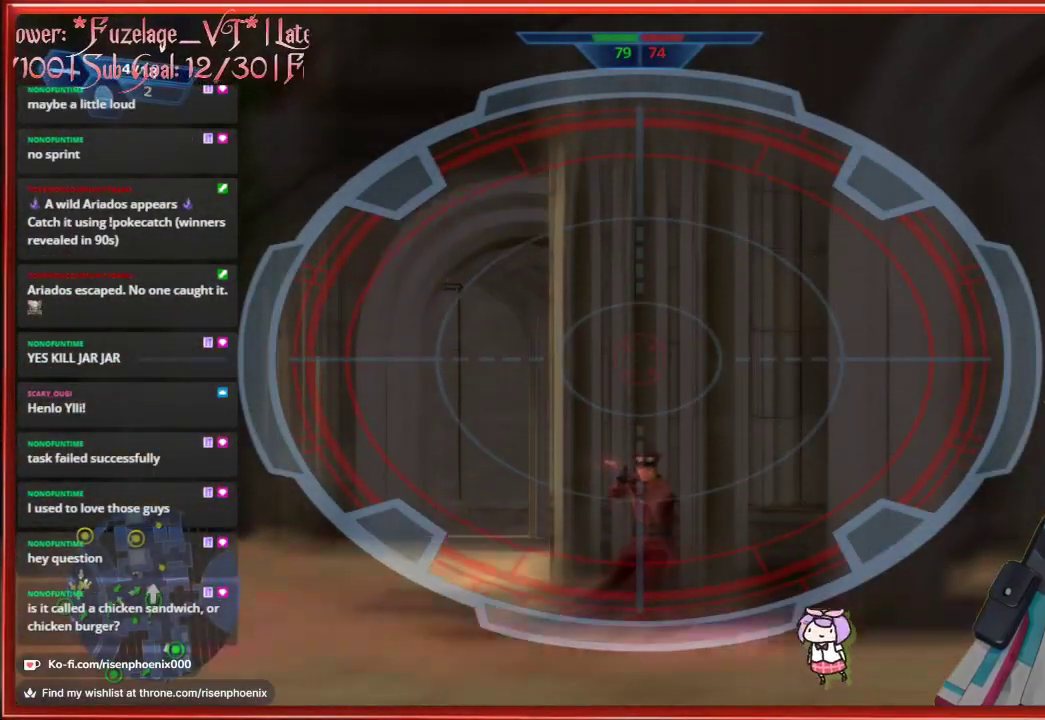
{"buttons": ["R2"], "left_stick": "center", "right_stick": "down", "events": [[500, "R2", "down"]]}
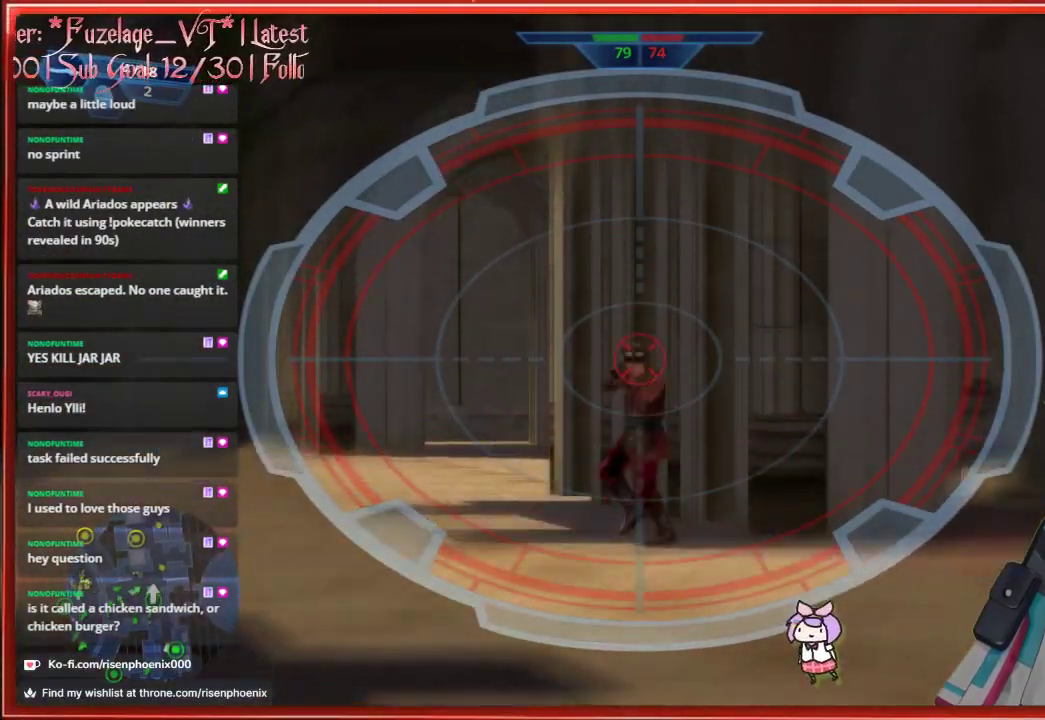
{"buttons": [], "left_stick": "center", "right_stick": "down-left", "events": [[67, "right_stick", "center"], [183, "R2", "up"], [433, "right_stick", "down-left"]]}
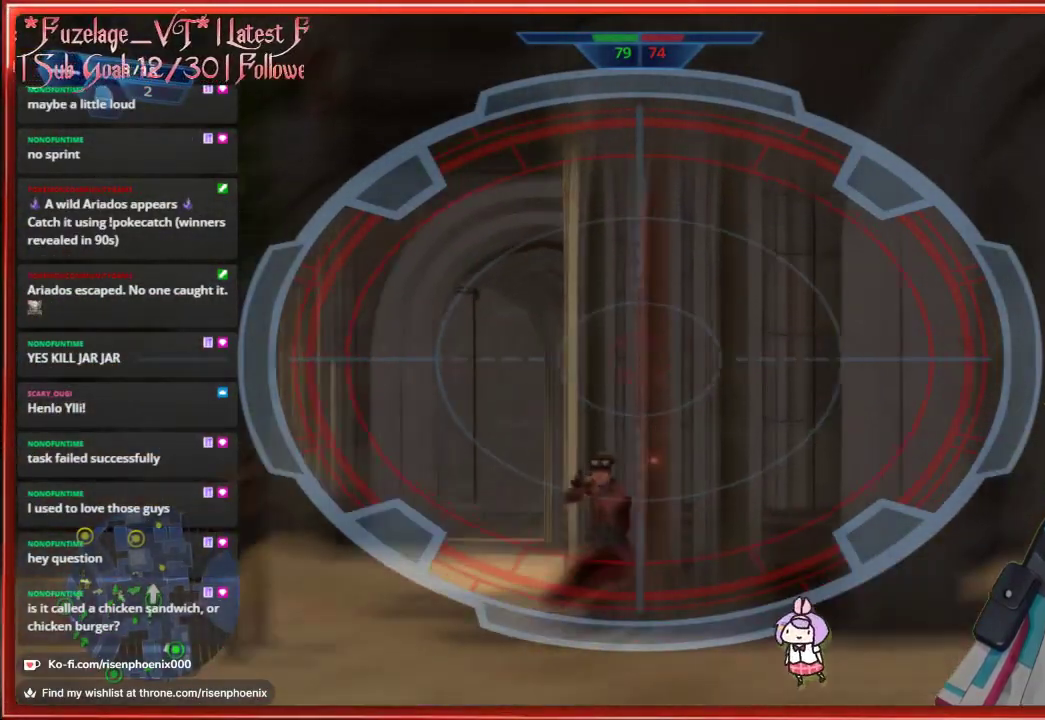
{"buttons": [], "left_stick": "center", "right_stick": "down", "events": [[233, "left_stick", "down"], [400, "right_stick", "down"], [467, "left_stick", "center"]]}
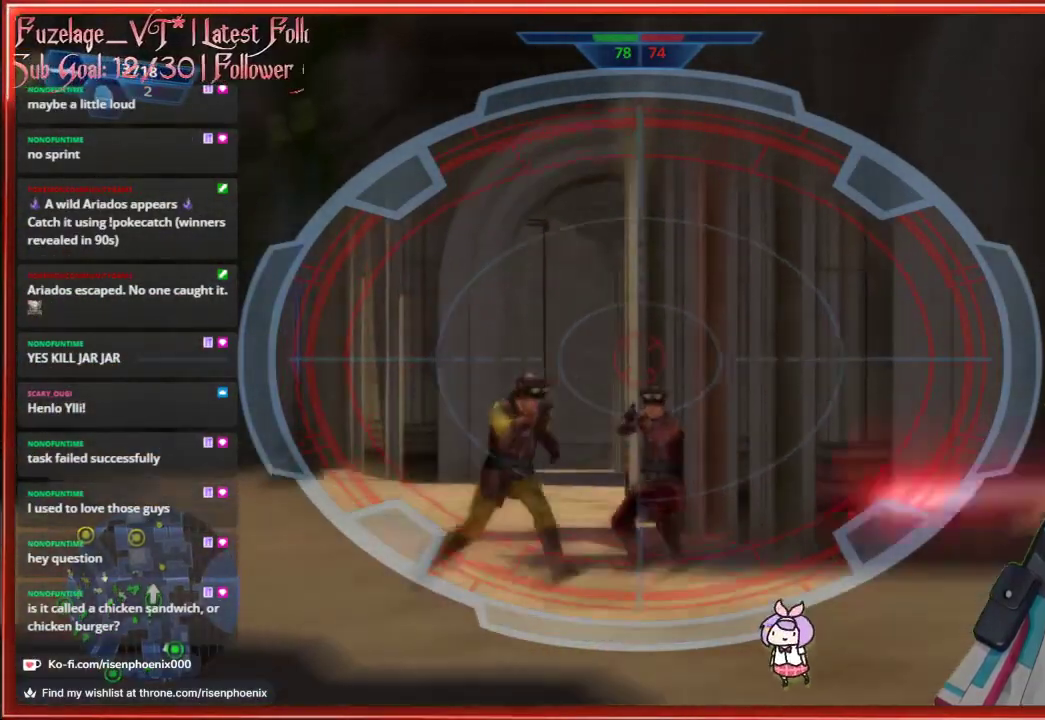
{"buttons": [], "left_stick": "center", "right_stick": "down", "events": [[117, "R2", "down"], [300, "R2", "up"]]}